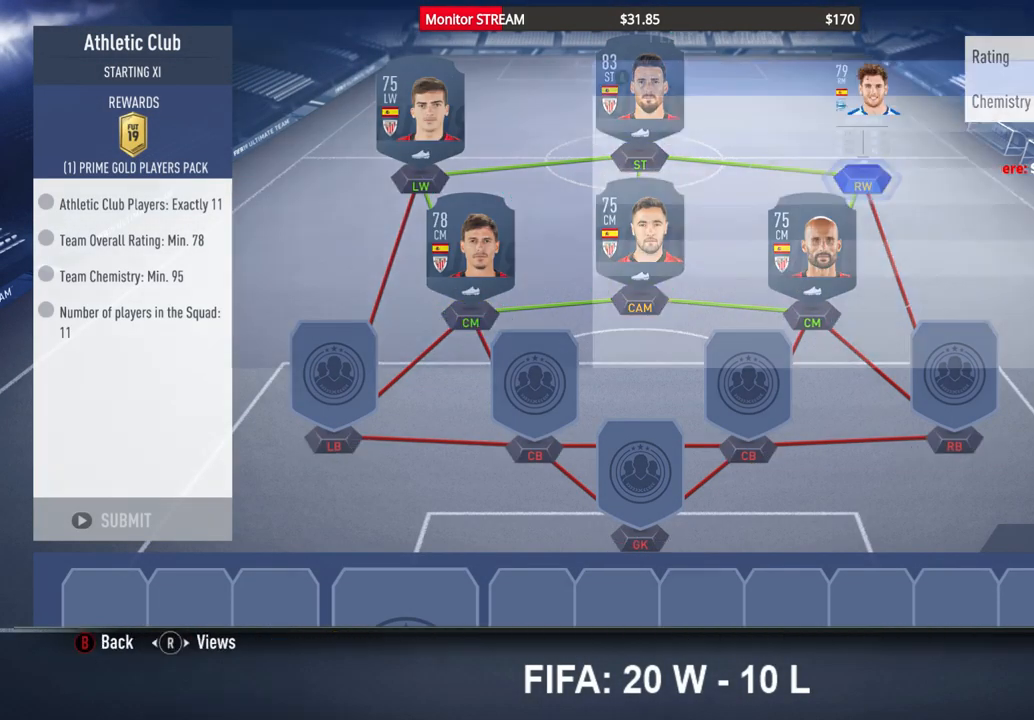
Gameplay with a controller (Xbox layout); each line is a JSON object with the inputs held at the frame after it. "events" lists button and stick changes between this image and that frame as [ms after this image, input, new state], when the widget could be followed in between. Not read: L3 R3 Y.
{"buttons": [], "left_stick": "center", "right_stick": "center", "events": [[33, "X", "up"]]}
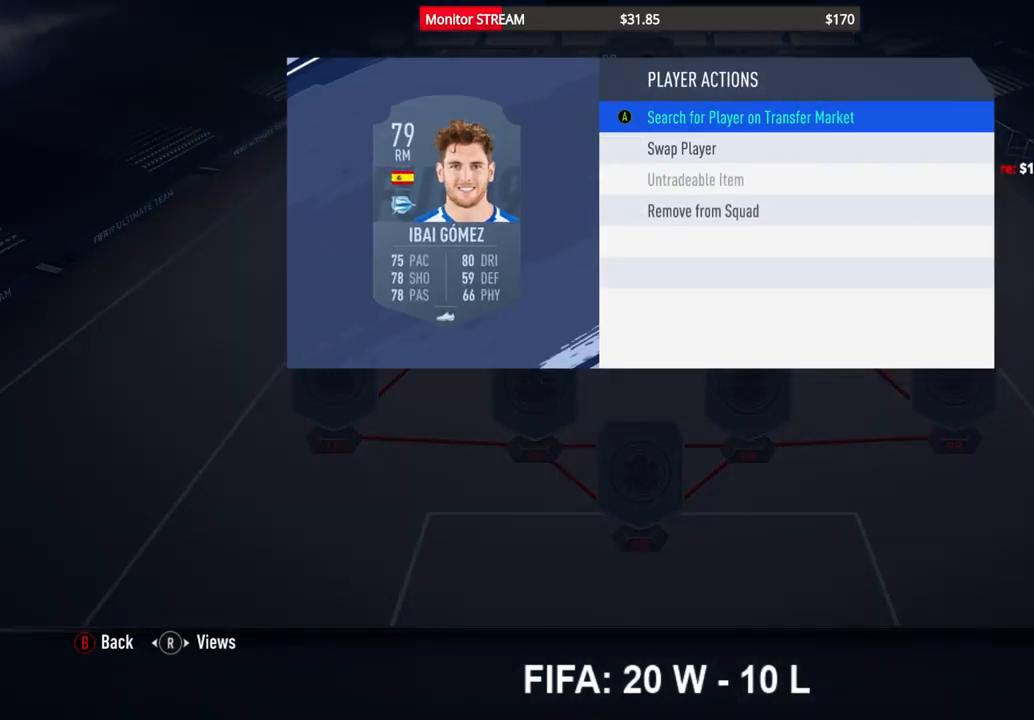
{"buttons": [], "left_stick": "center", "right_stick": "center", "events": []}
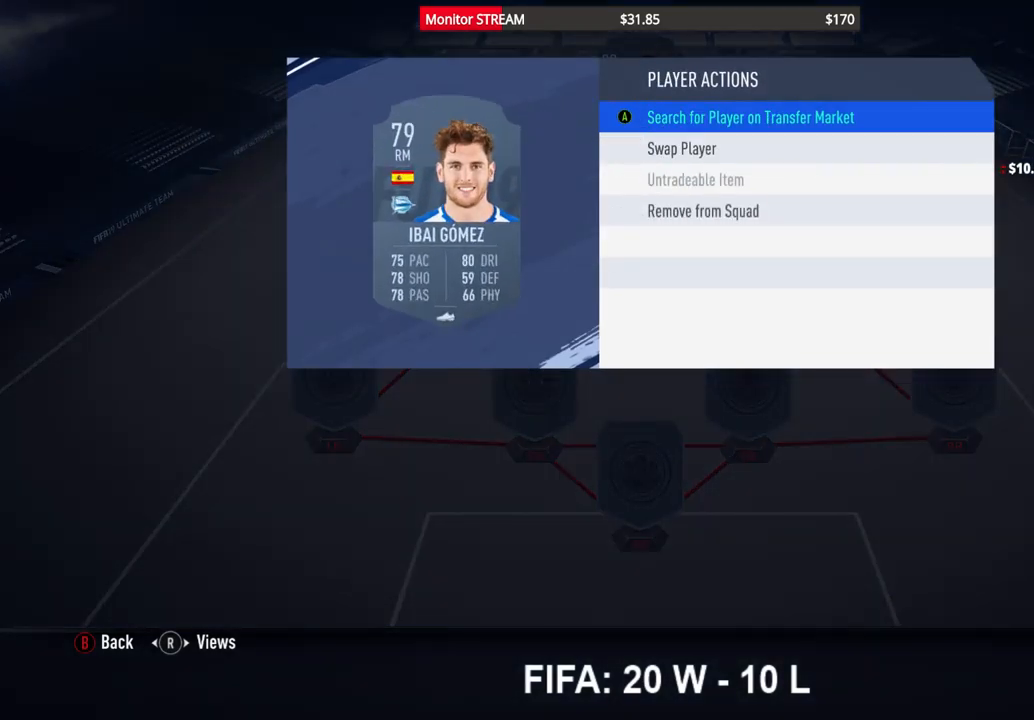
{"buttons": [], "left_stick": "center", "right_stick": "center", "events": []}
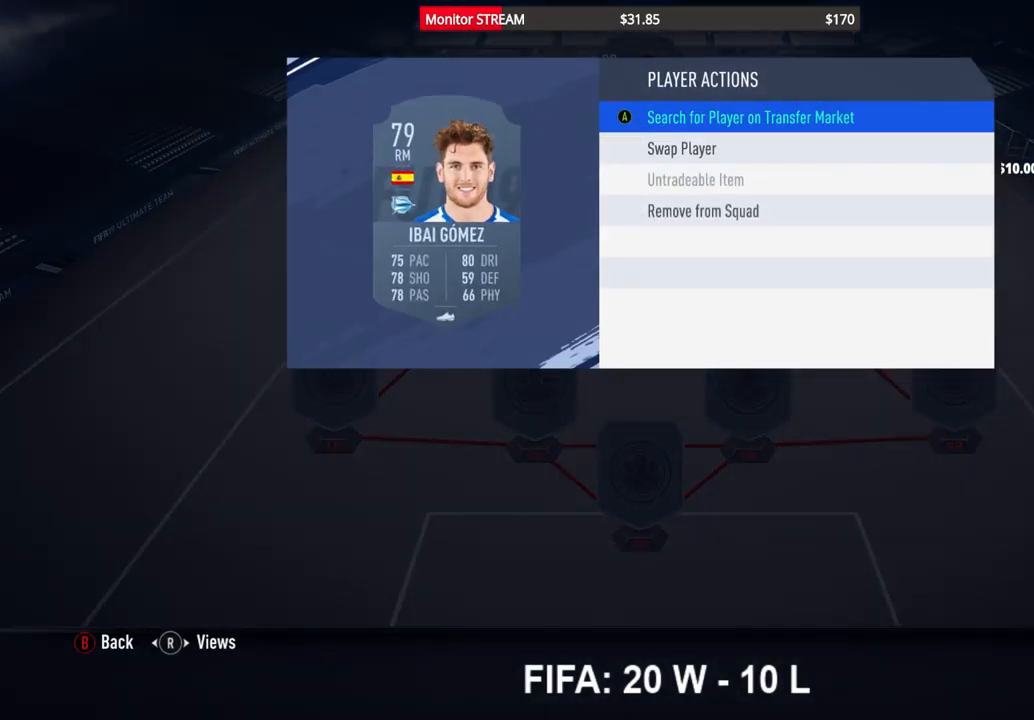
{"buttons": [], "left_stick": "center", "right_stick": "center", "events": [[200, "DPAD_DOWN", "down"], [283, "DPAD_DOWN", "up"]]}
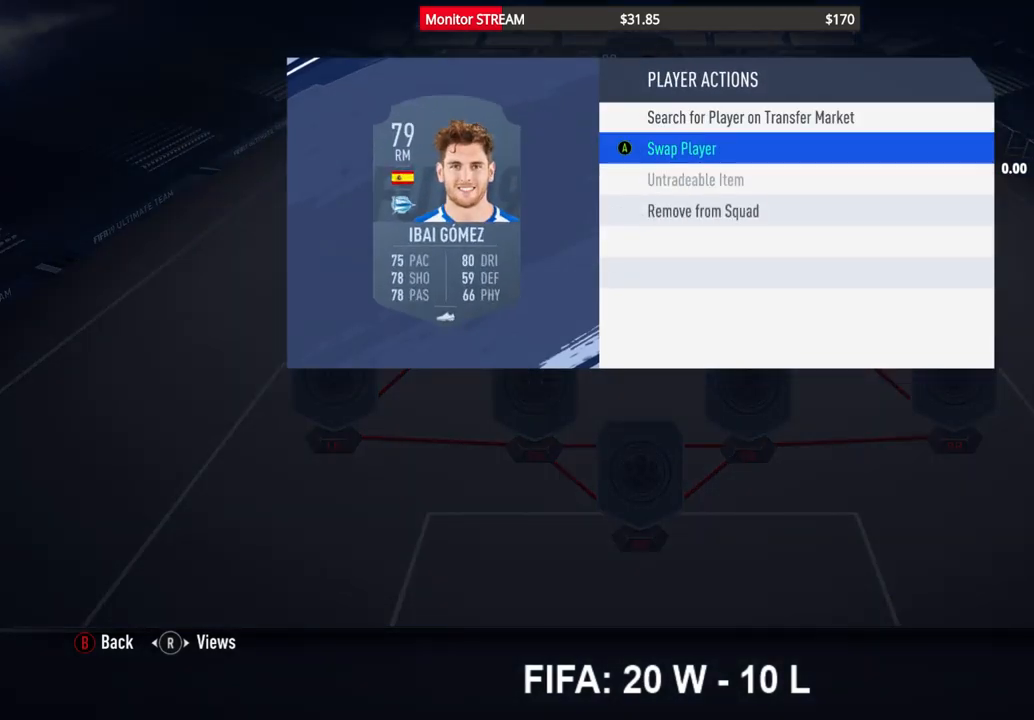
{"buttons": [], "left_stick": "center", "right_stick": "center", "events": [[117, "A", "down"], [267, "A", "up"]]}
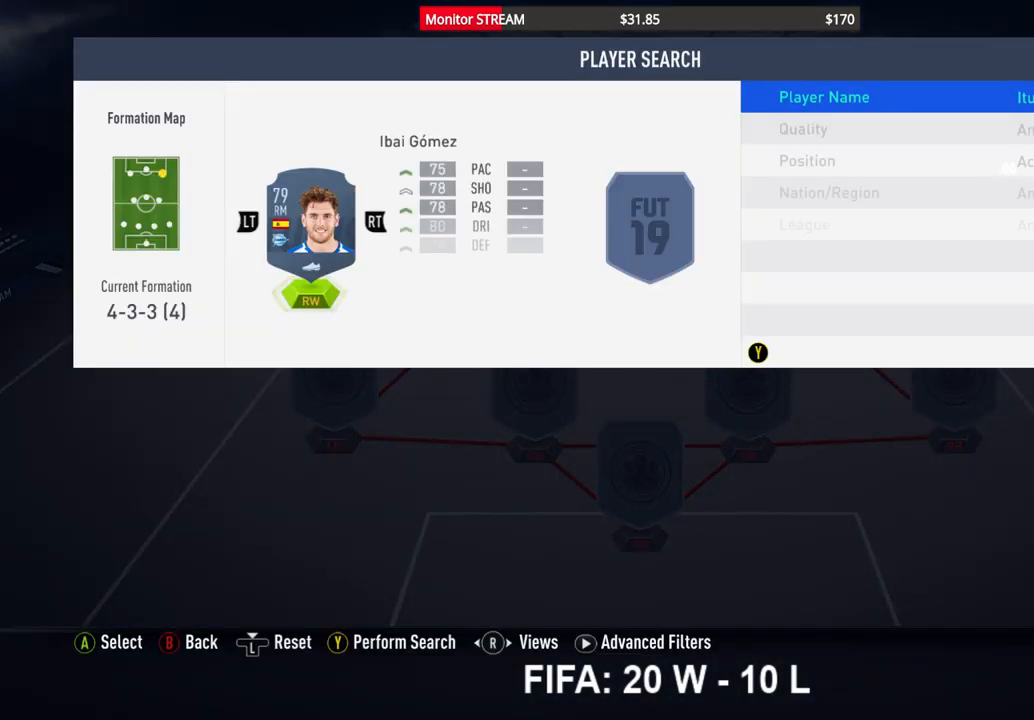
{"buttons": [], "left_stick": "center", "right_stick": "center", "events": []}
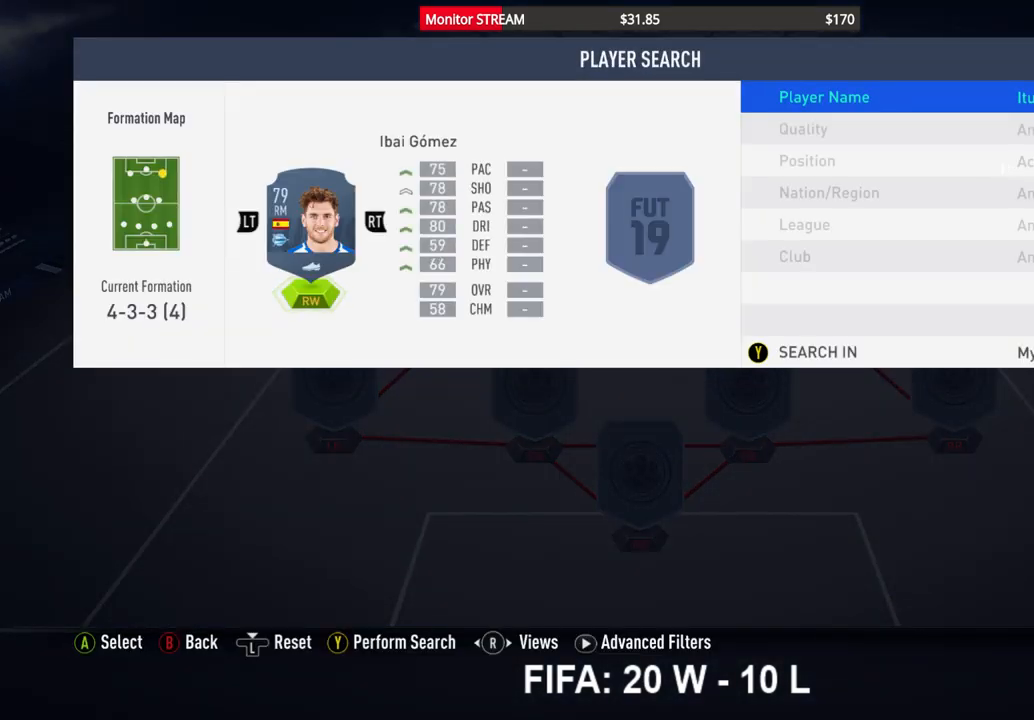
{"buttons": [], "left_stick": "center", "right_stick": "center", "events": []}
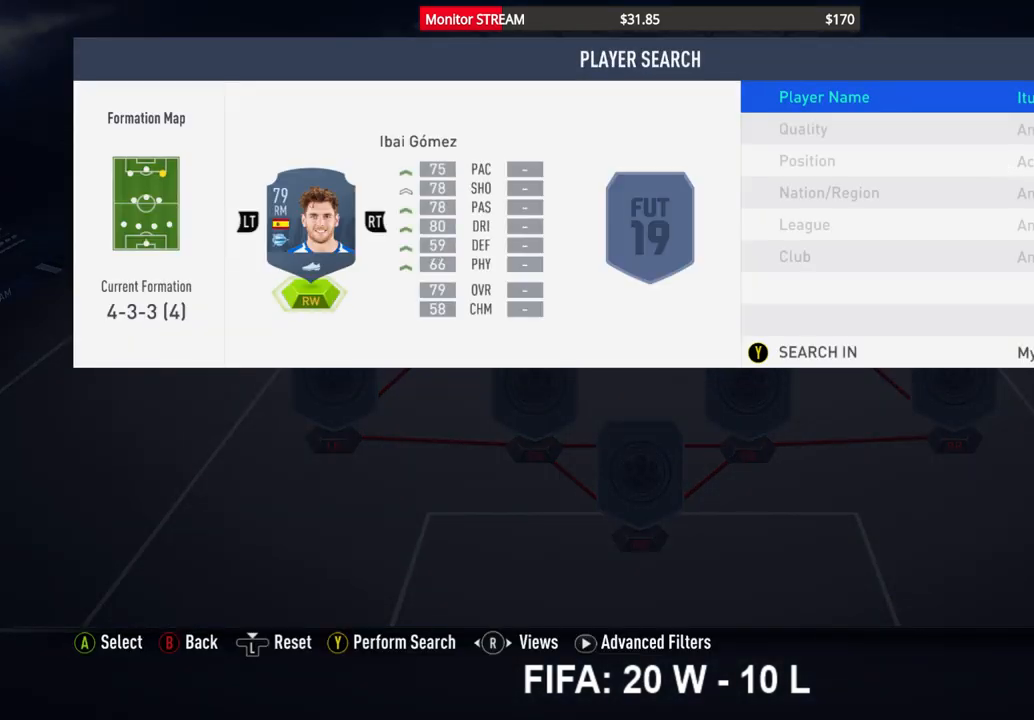
{"buttons": [], "left_stick": "center", "right_stick": "center", "events": [[217, "A", "down"], [333, "A", "up"]]}
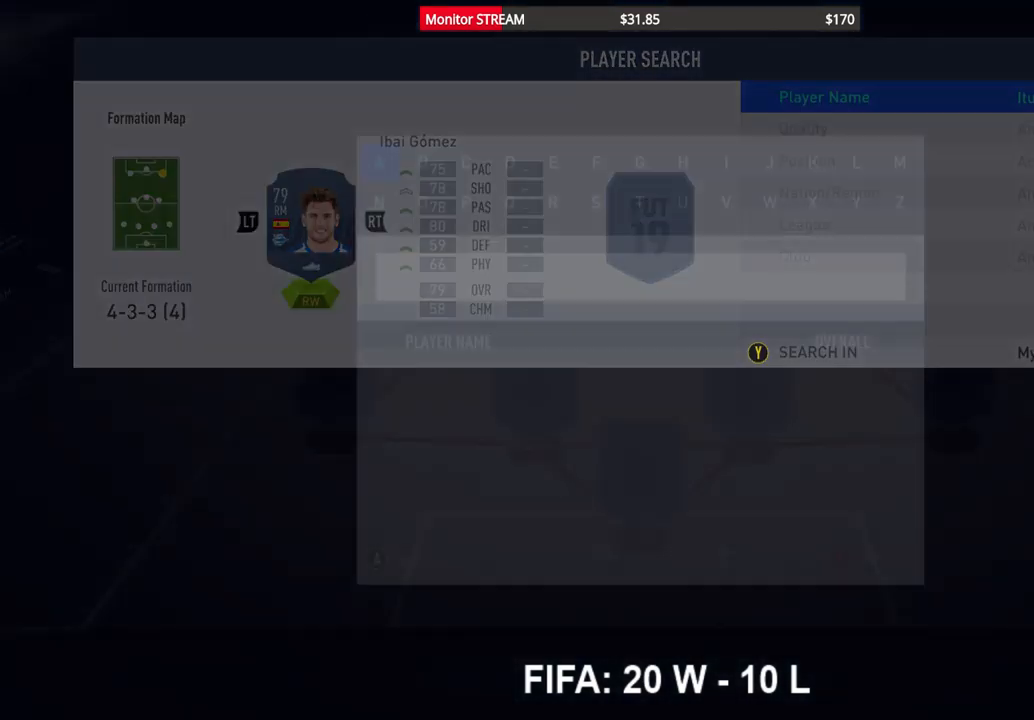
{"buttons": [], "left_stick": "center", "right_stick": "center", "events": []}
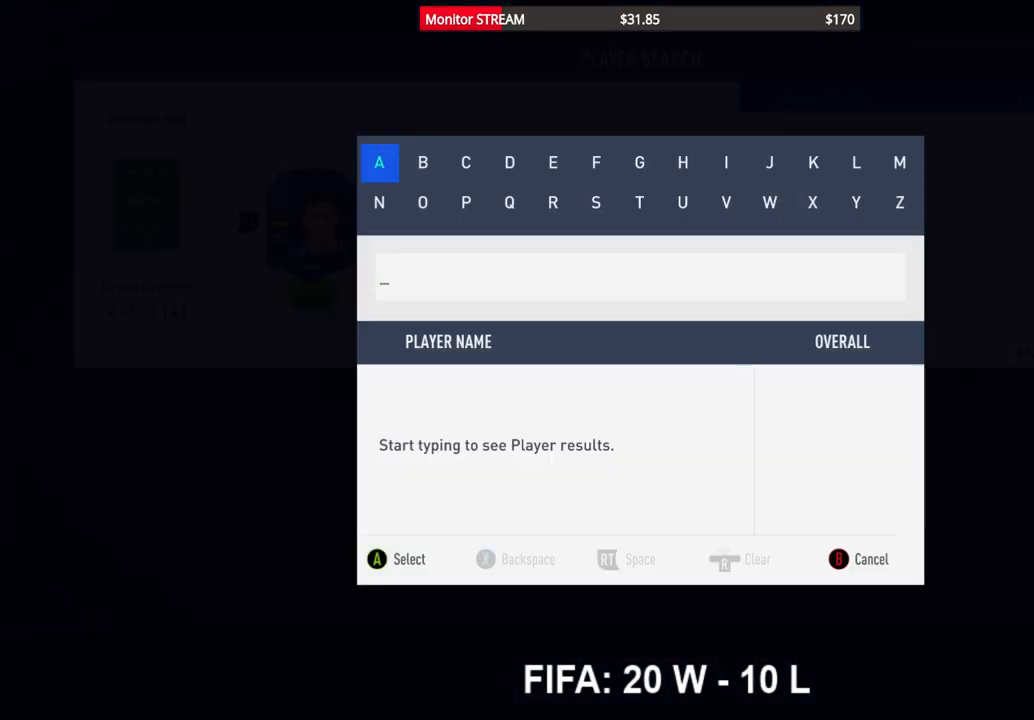
{"buttons": [], "left_stick": "center", "right_stick": "center", "events": []}
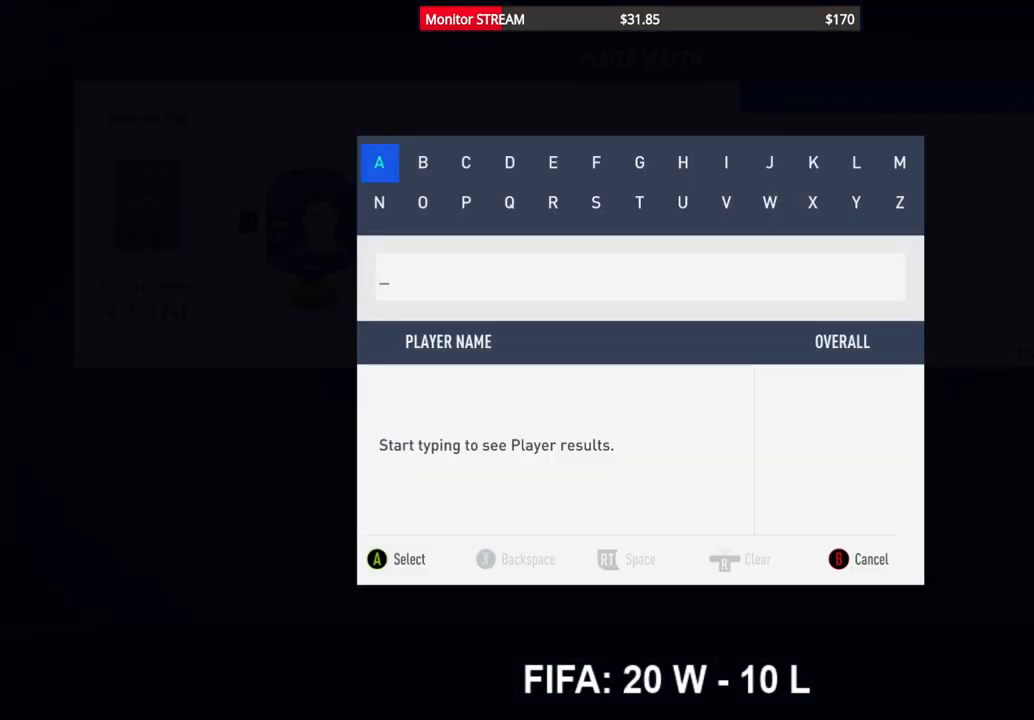
{"buttons": [], "left_stick": "center", "right_stick": "center", "events": []}
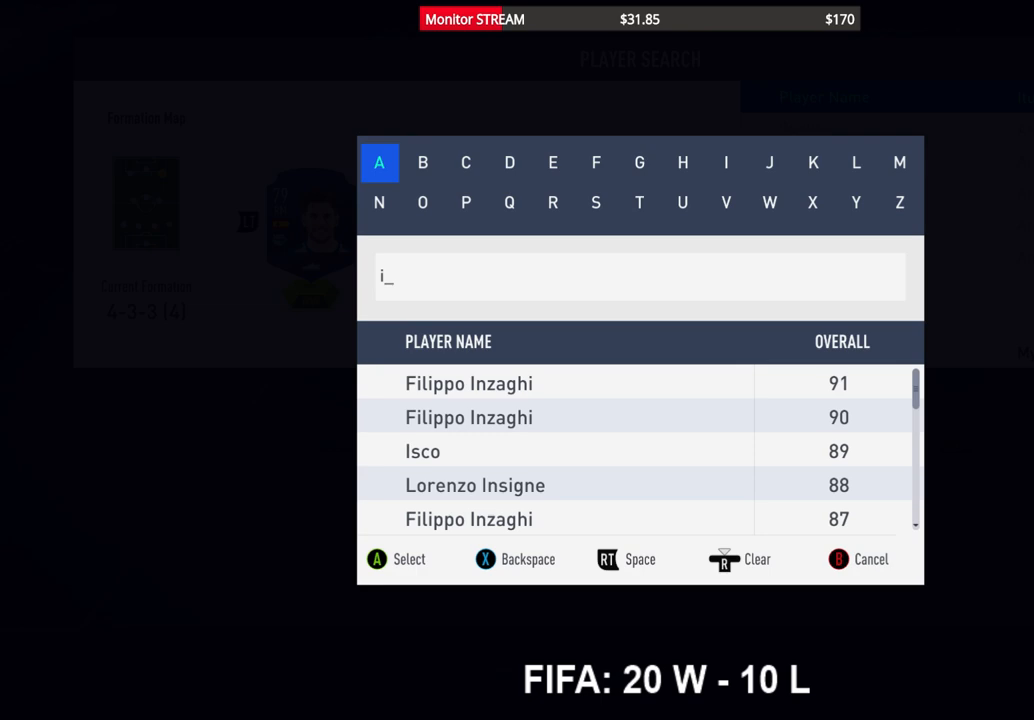
{"buttons": [], "left_stick": "center", "right_stick": "center", "events": []}
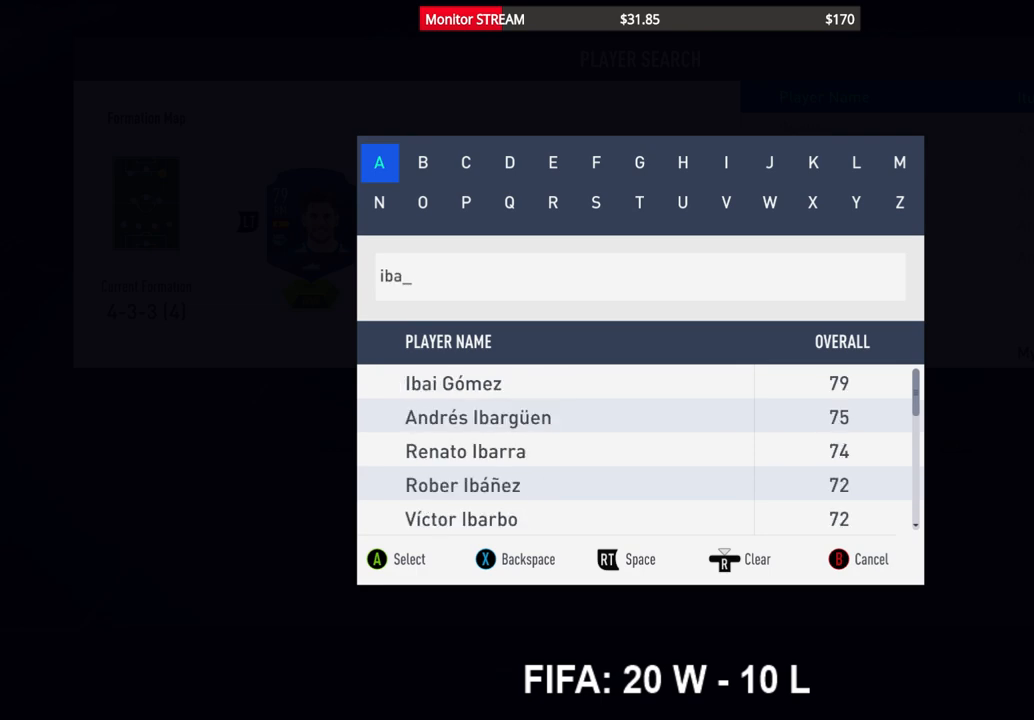
{"buttons": [], "left_stick": "center", "right_stick": "center", "events": []}
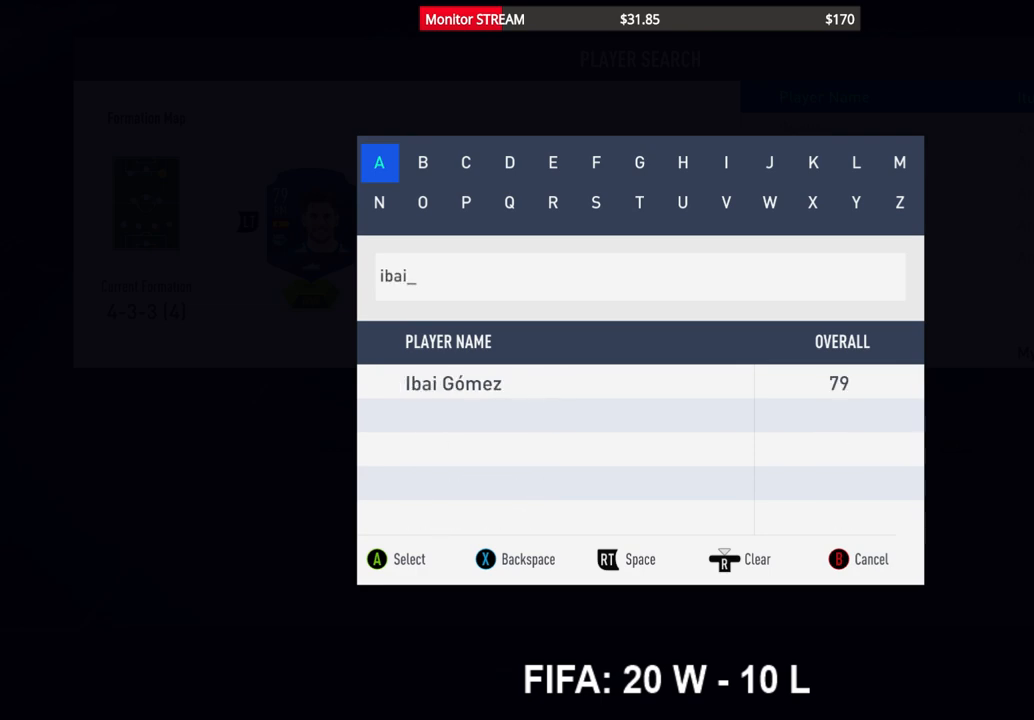
{"buttons": [], "left_stick": "center", "right_stick": "center", "events": []}
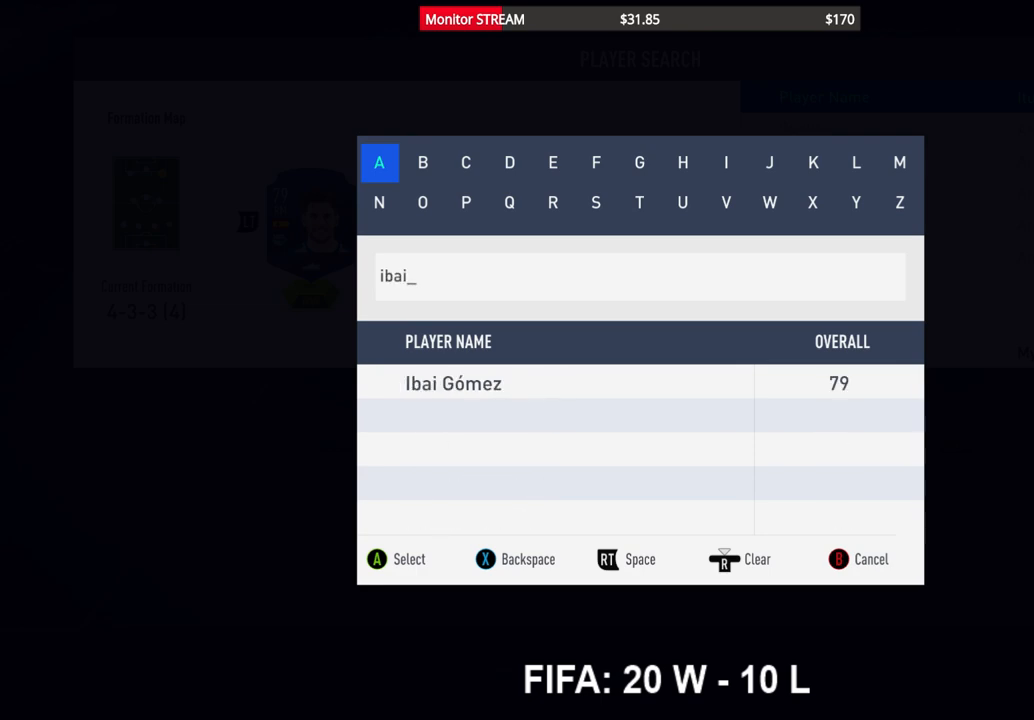
{"buttons": [], "left_stick": "center", "right_stick": "center", "events": []}
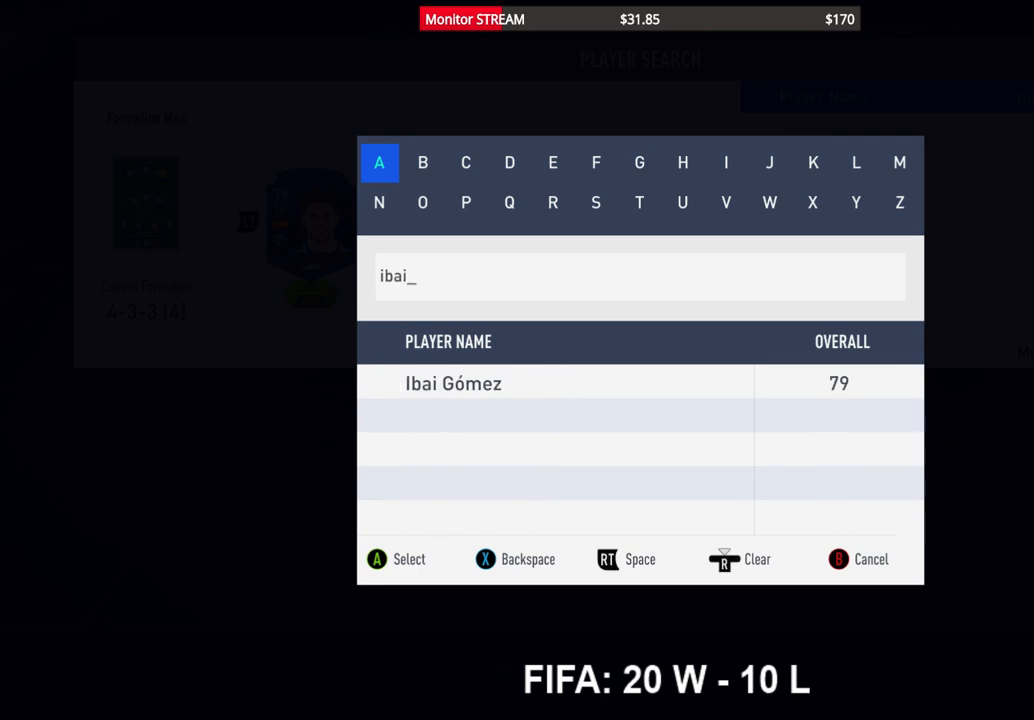
{"buttons": [], "left_stick": "center", "right_stick": "center", "events": []}
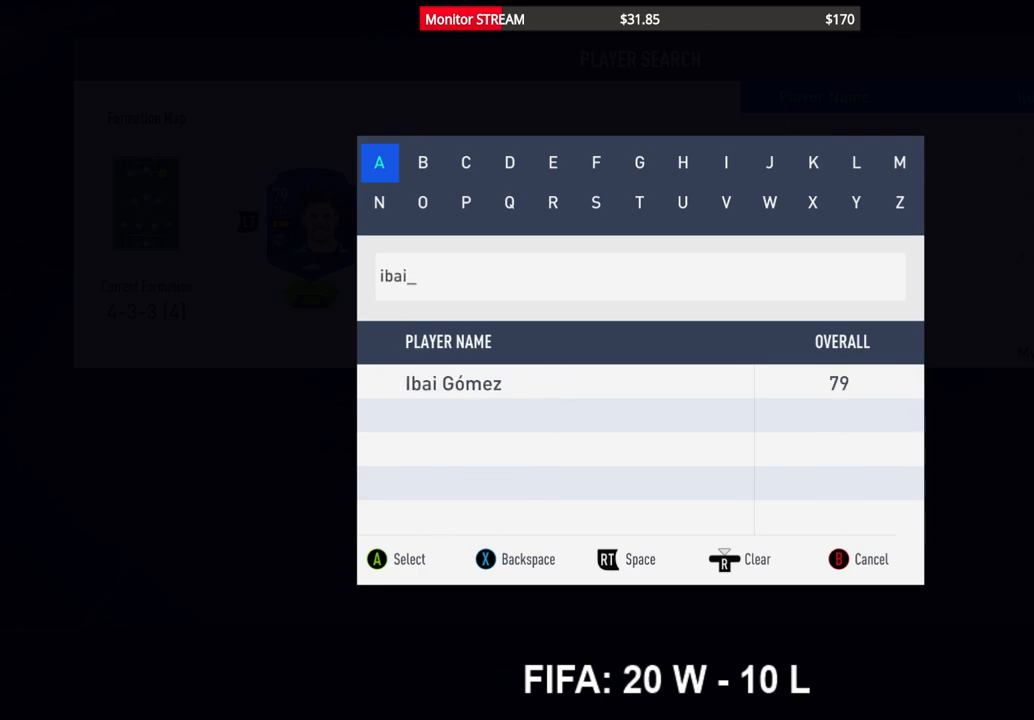
{"buttons": [], "left_stick": "center", "right_stick": "center", "events": [[283, "DPAD_DOWN", "down"], [383, "DPAD_DOWN", "up"]]}
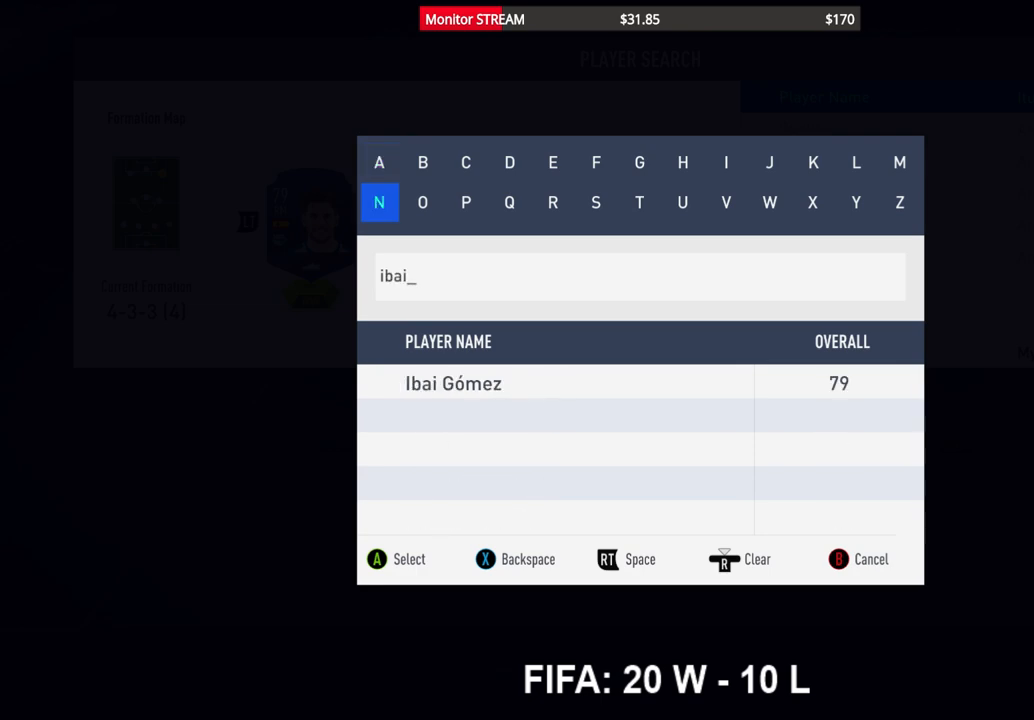
{"buttons": ["DPAD_DOWN"], "left_stick": "center", "right_stick": "center", "events": [[500, "DPAD_DOWN", "down"]]}
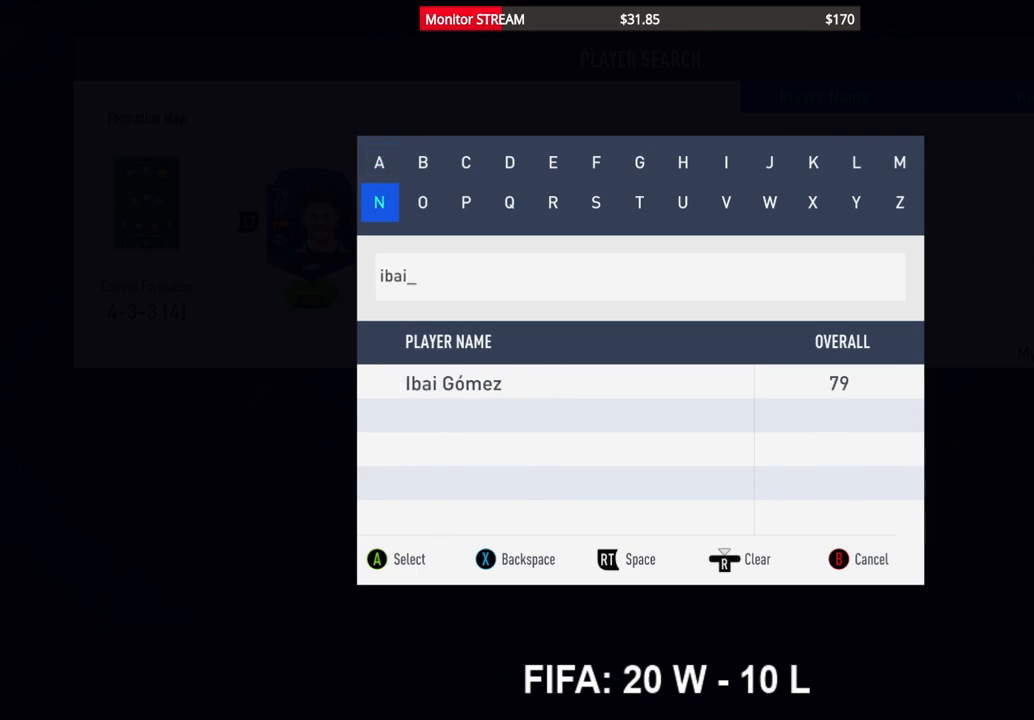
{"buttons": [], "left_stick": "center", "right_stick": "center", "events": [[133, "DPAD_DOWN", "up"], [133, "DPAD_LEFT", "down"], [150, "DPAD_LEFT", "up"], [350, "A", "down"], [483, "A", "up"]]}
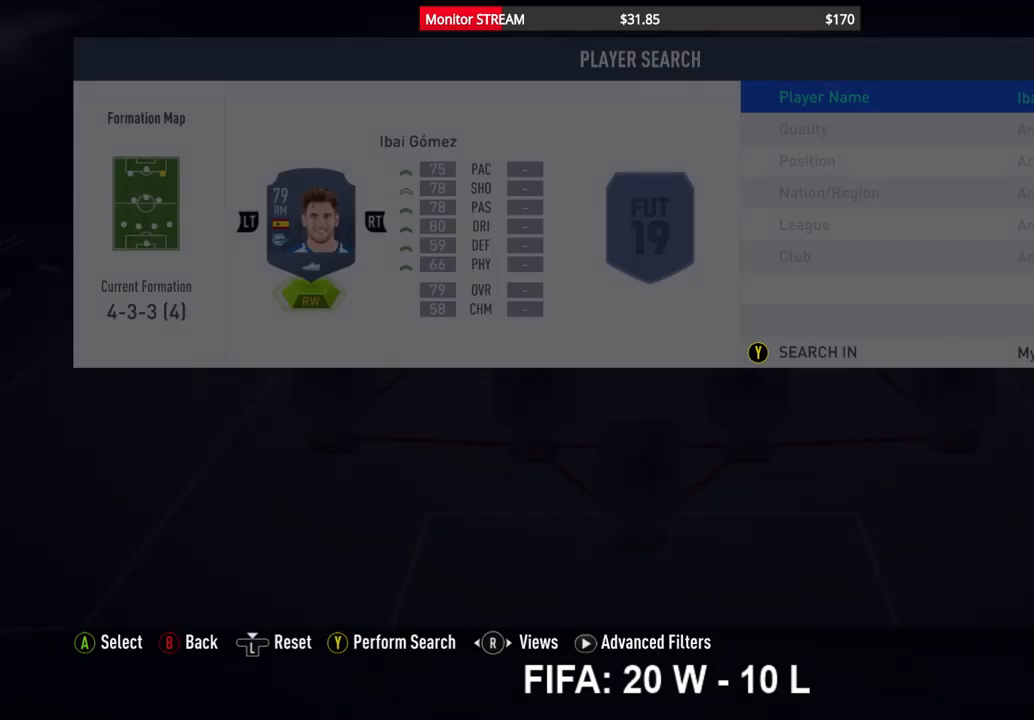
{"buttons": [], "left_stick": "center", "right_stick": "center", "events": [[167, "DPAD_UP", "down"], [283, "DPAD_UP", "up"], [417, "DPAD_RIGHT", "down"], [500, "DPAD_RIGHT", "up"]]}
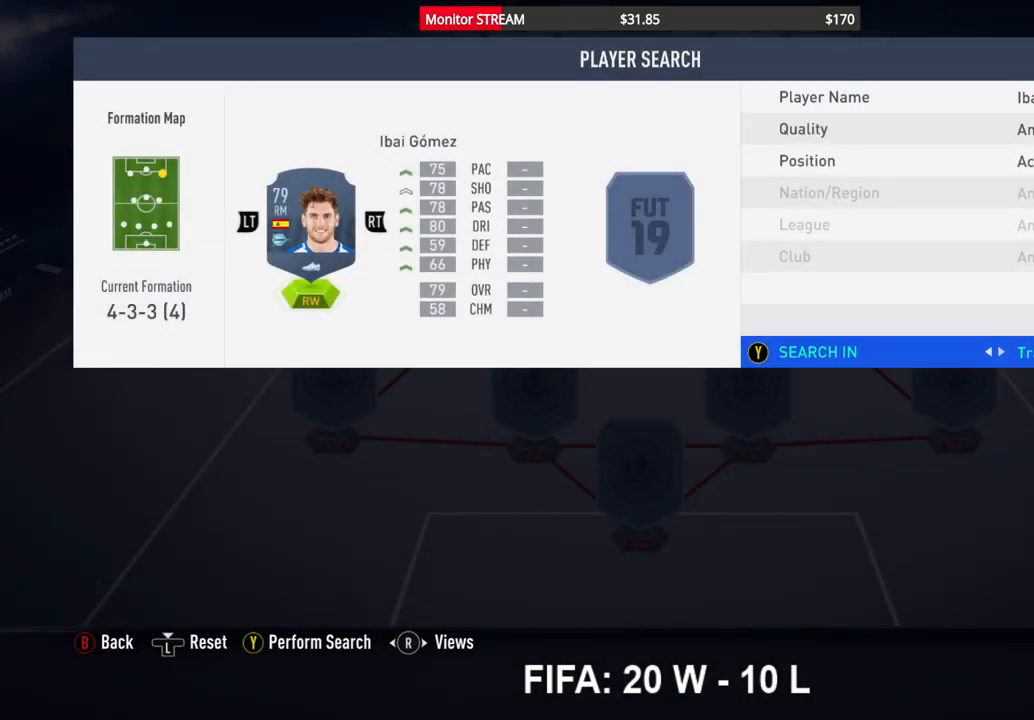
{"buttons": [], "left_stick": "center", "right_stick": "center", "events": [[67, "DPAD_RIGHT", "down"], [133, "DPAD_RIGHT", "up"]]}
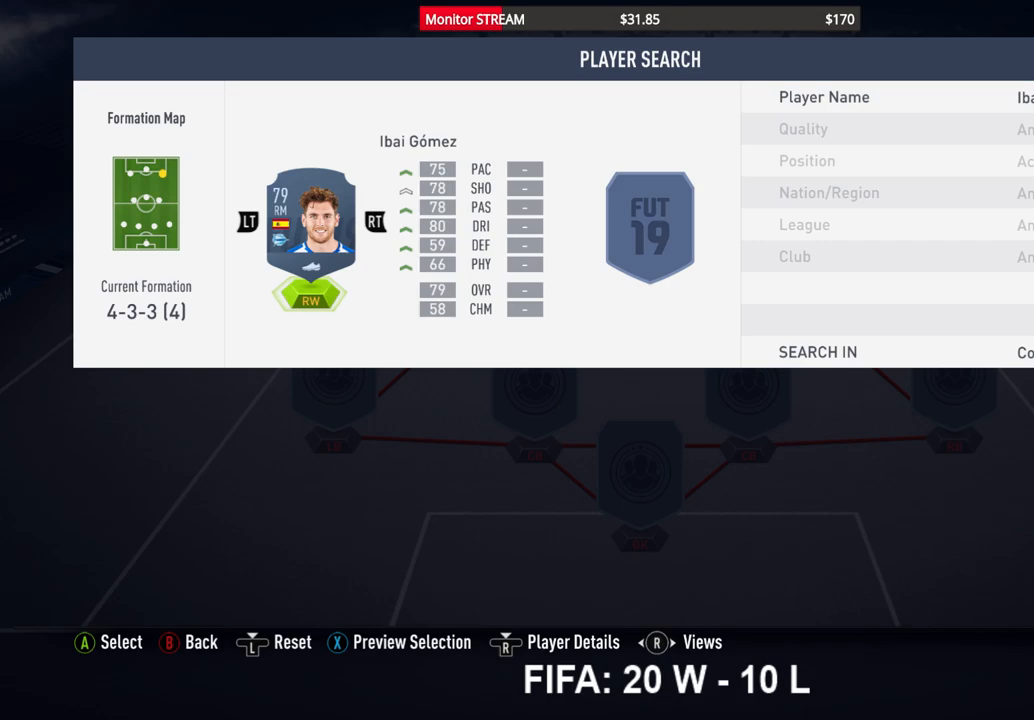
{"buttons": [], "left_stick": "center", "right_stick": "center", "events": []}
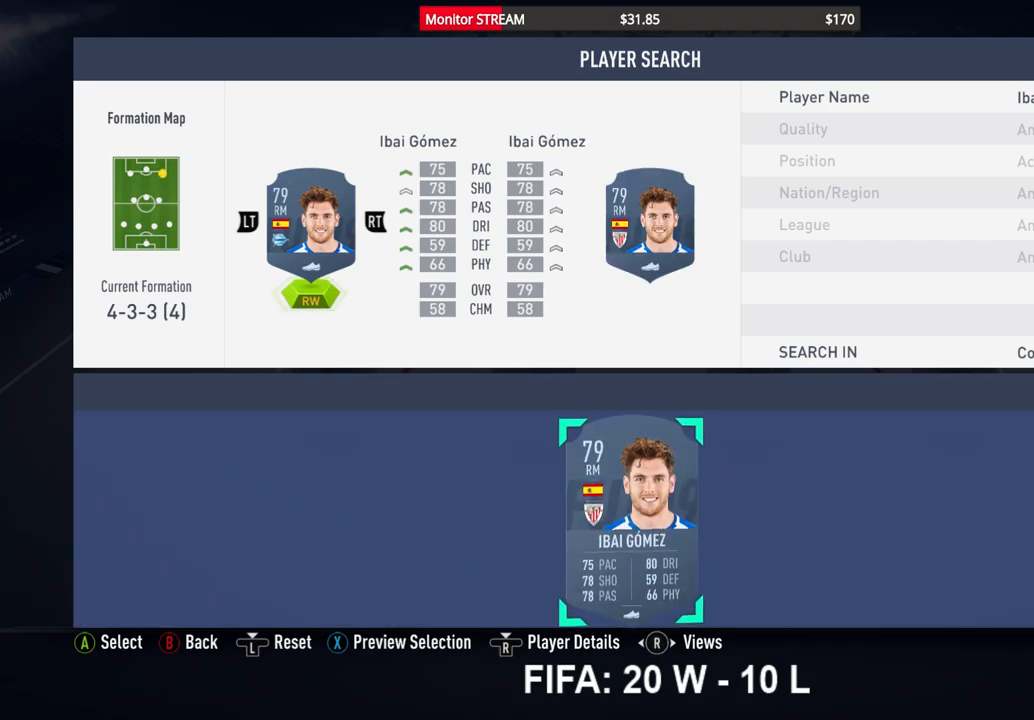
{"buttons": [], "left_stick": "center", "right_stick": "center", "events": [[267, "A", "down"], [367, "A", "up"]]}
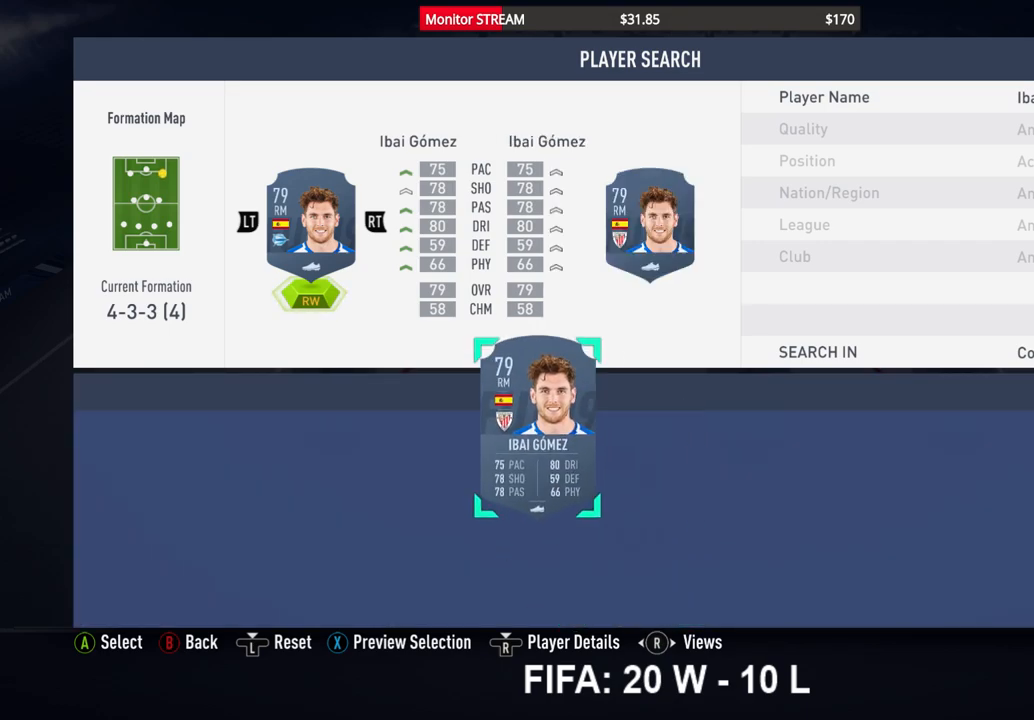
{"buttons": ["B"], "left_stick": "center", "right_stick": "center", "events": [[33, "B", "down"], [117, "B", "up"], [217, "B", "down"], [267, "B", "up"], [350, "B", "down"], [417, "B", "up"], [500, "B", "down"]]}
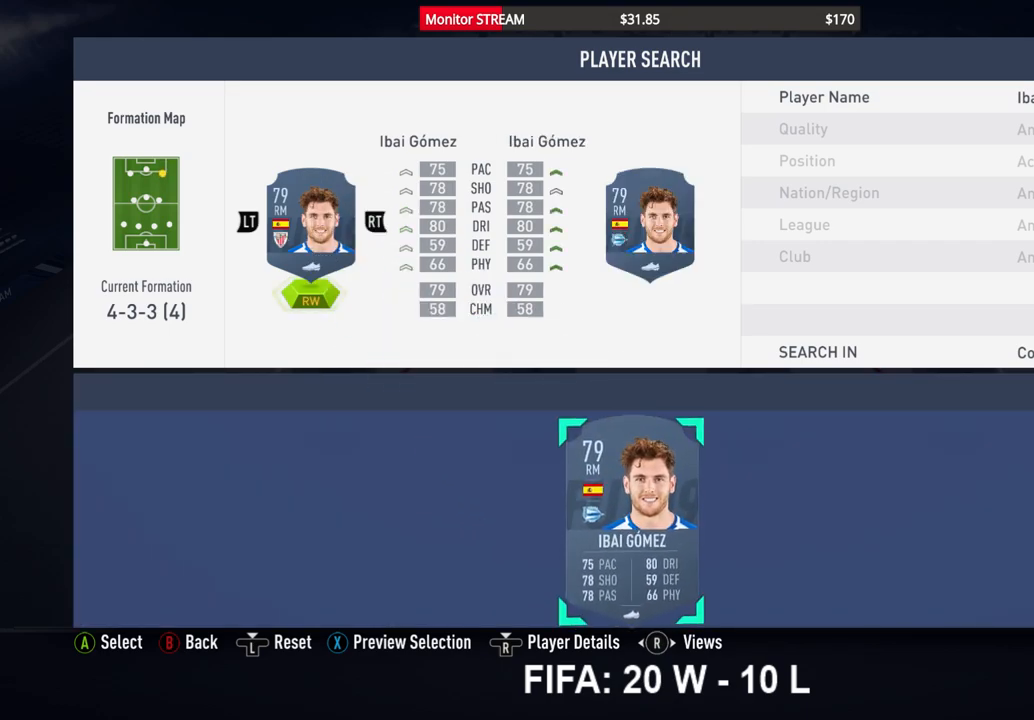
{"buttons": [], "left_stick": "center", "right_stick": "center", "events": [[33, "B", "up"], [400, "B", "down"], [483, "B", "up"]]}
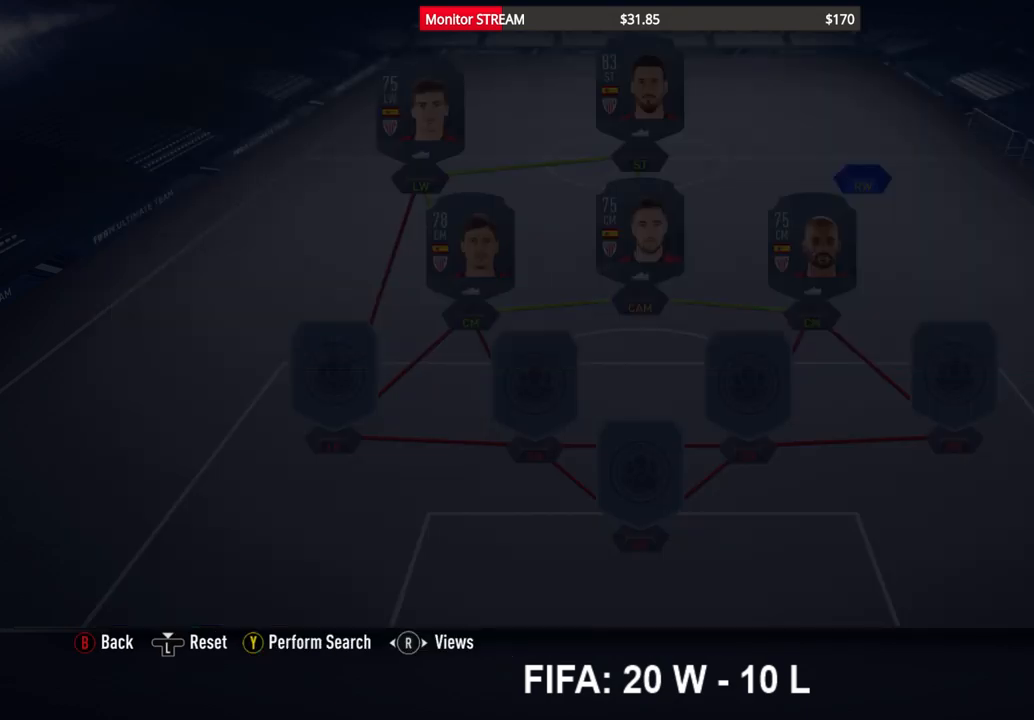
{"buttons": ["DPAD_DOWN"], "left_stick": "center", "right_stick": "center", "events": [[333, "DPAD_DOWN", "down"], [417, "DPAD_DOWN", "up"], [500, "DPAD_DOWN", "down"]]}
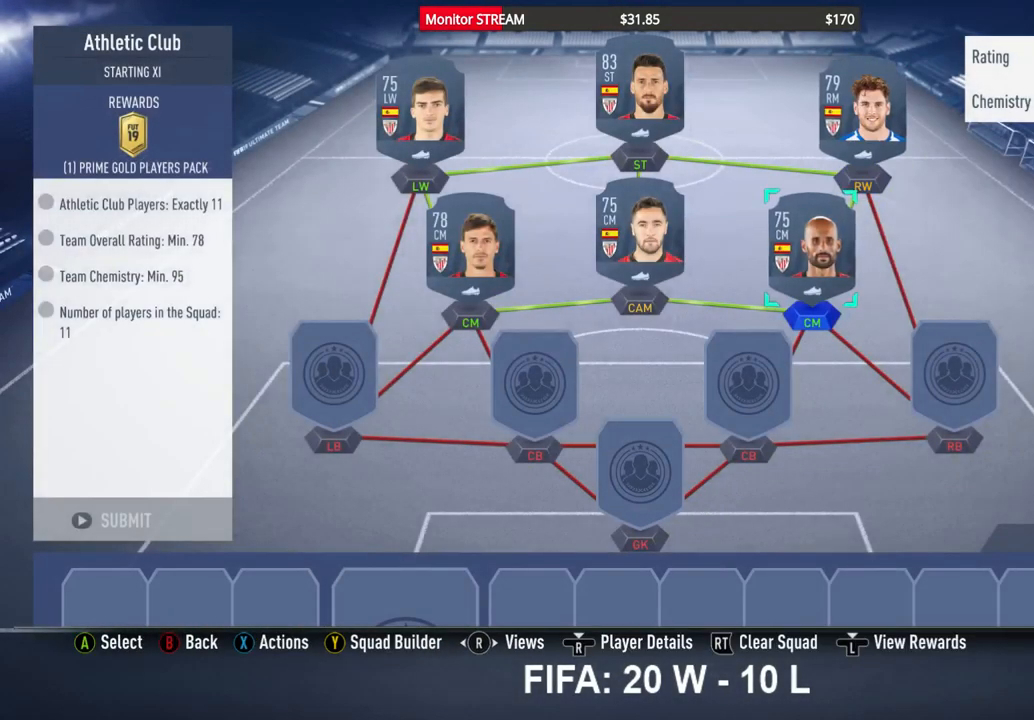
{"buttons": ["X"], "left_stick": "center", "right_stick": "center", "events": [[117, "DPAD_DOWN", "up"], [433, "X", "down"]]}
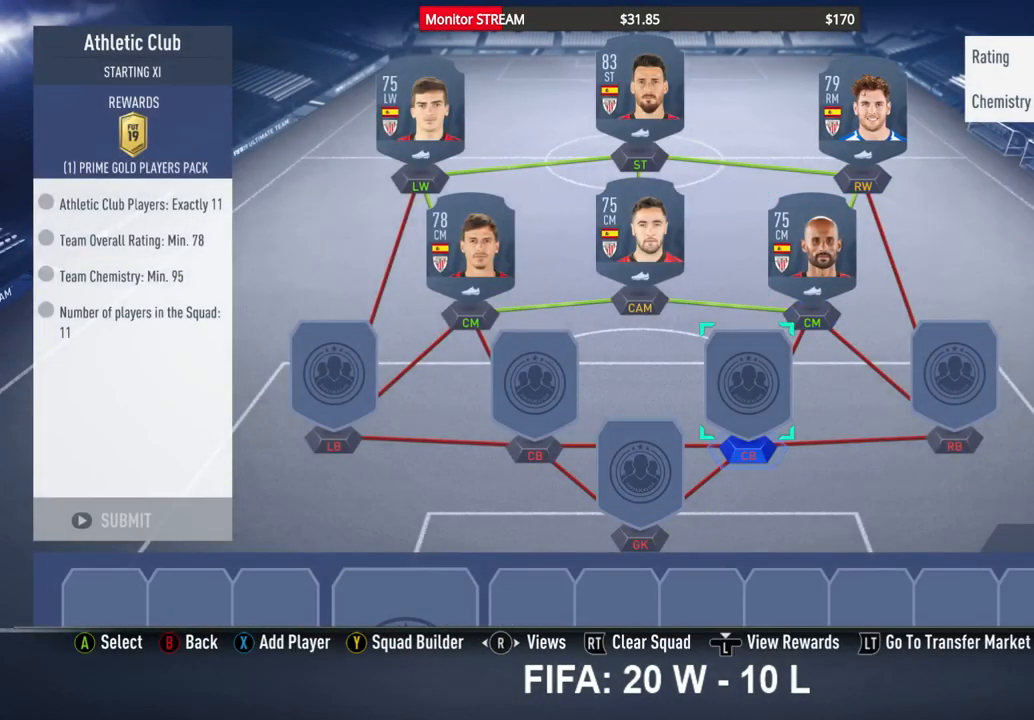
{"buttons": [], "left_stick": "center", "right_stick": "center", "events": [[50, "X", "up"], [300, "A", "down"], [417, "A", "up"]]}